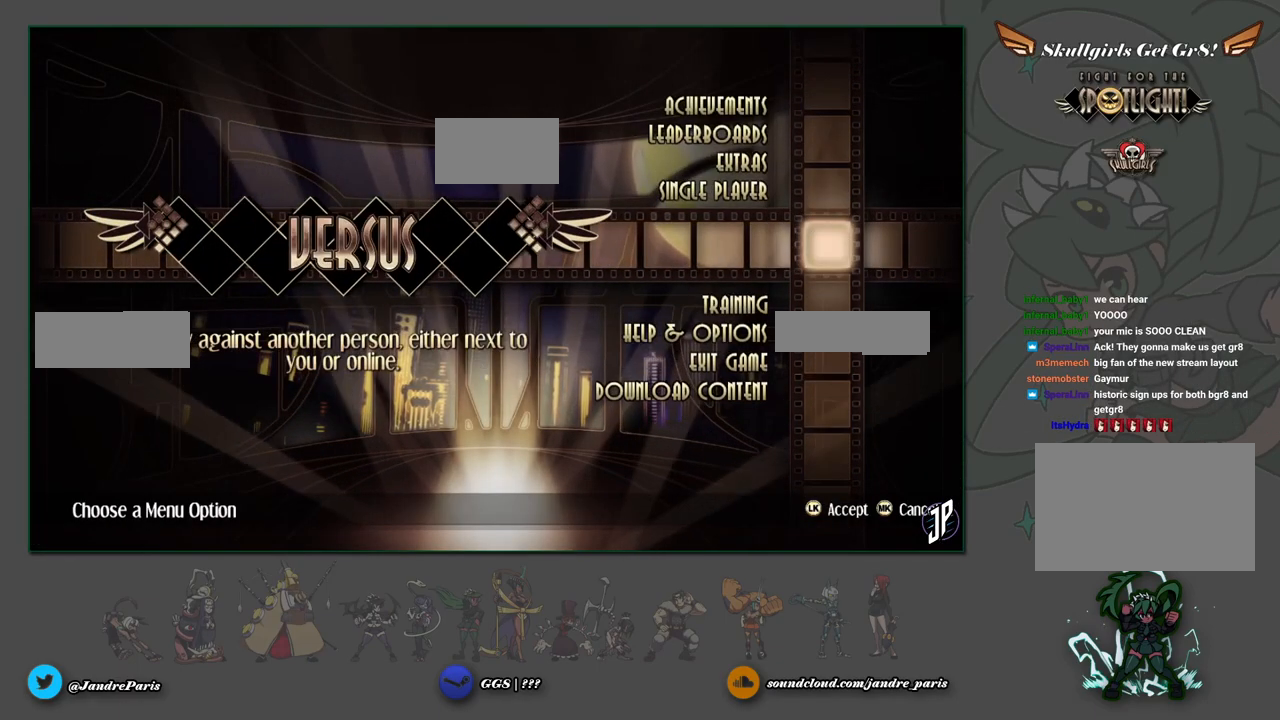
Gameplay with a controller (arcade stick); each line is a JSON object with the inputs held at the frame after it. "events" lists button and stick changes between this image and that frame as [ms after this image, input, new state], when the widget could be followed in between. Not read: L3 R3.
{"buttons": [], "left_stick": "center", "events": []}
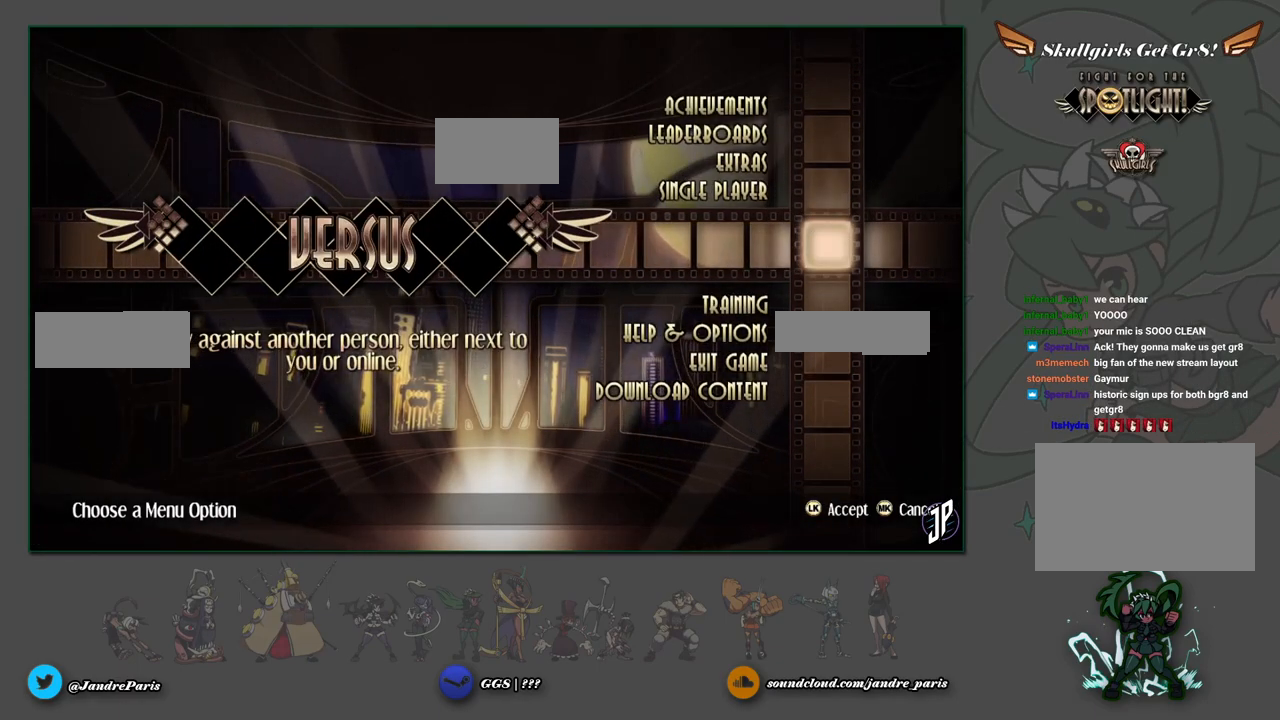
{"buttons": [], "left_stick": "center", "events": [[50, "CROSS", "down"], [83, "CROSS", "up"]]}
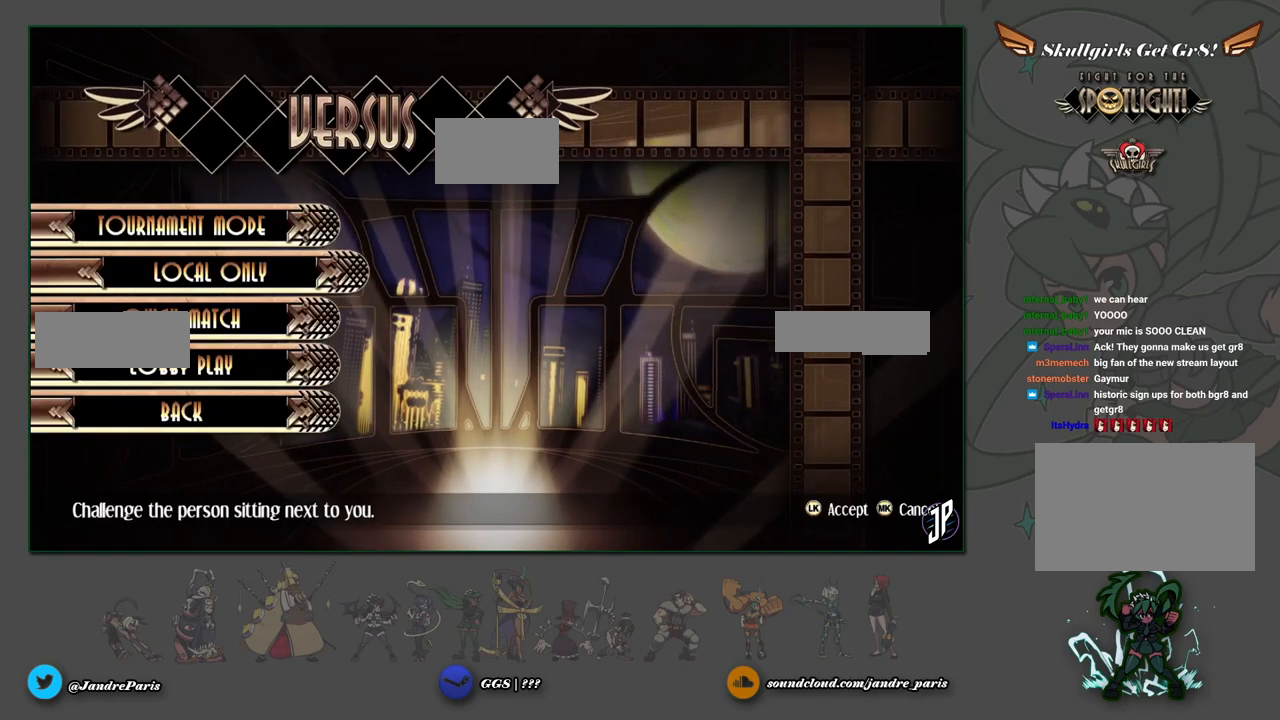
{"buttons": [], "left_stick": "center", "events": []}
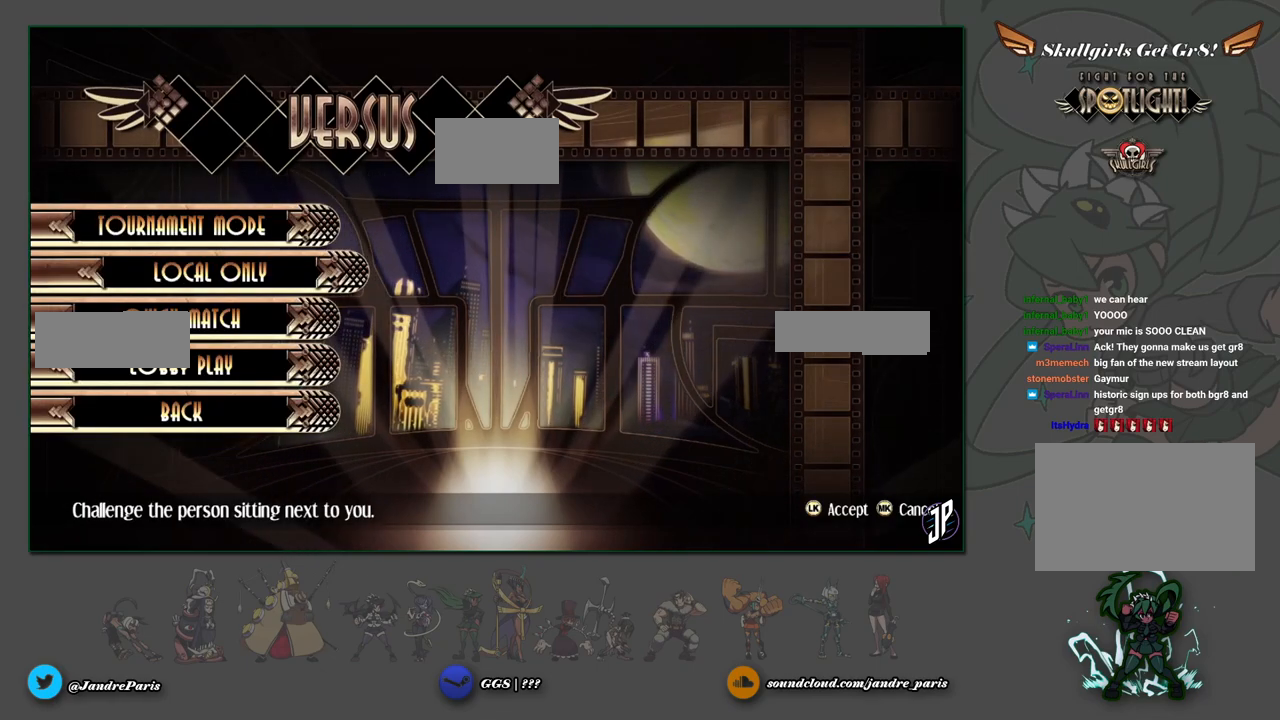
{"buttons": [], "left_stick": "center", "events": []}
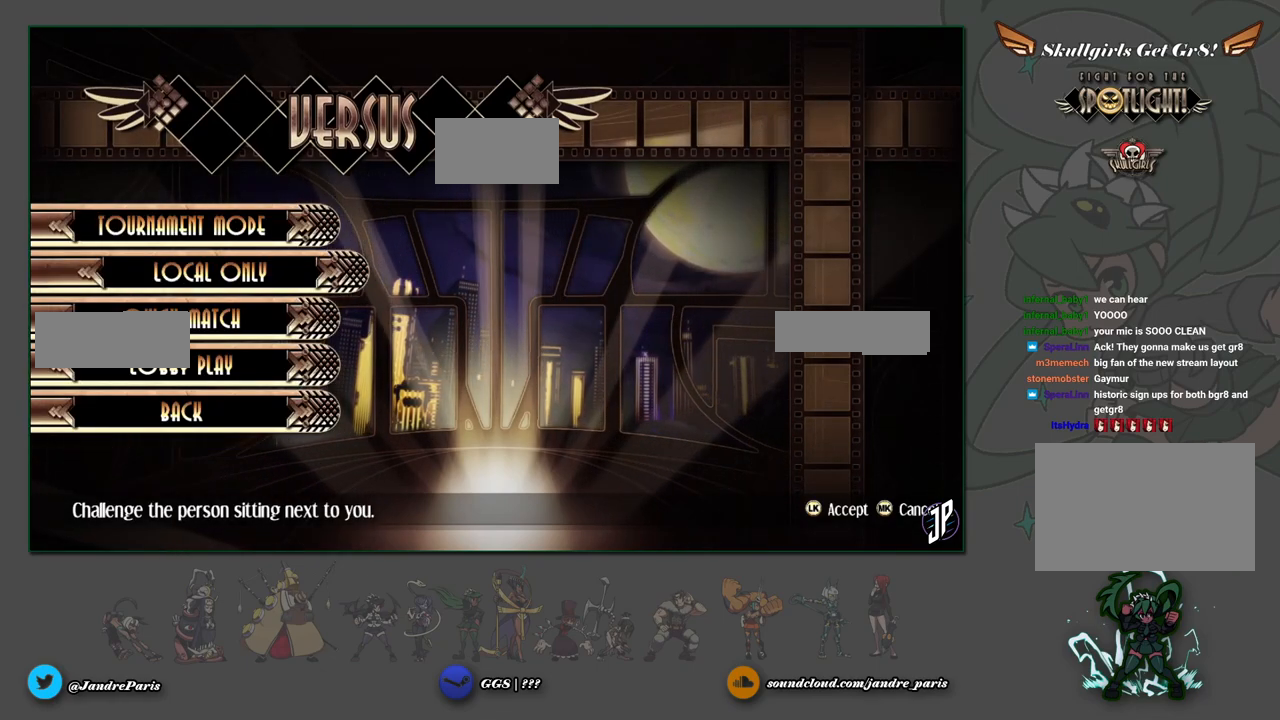
{"buttons": [], "left_stick": "center", "events": []}
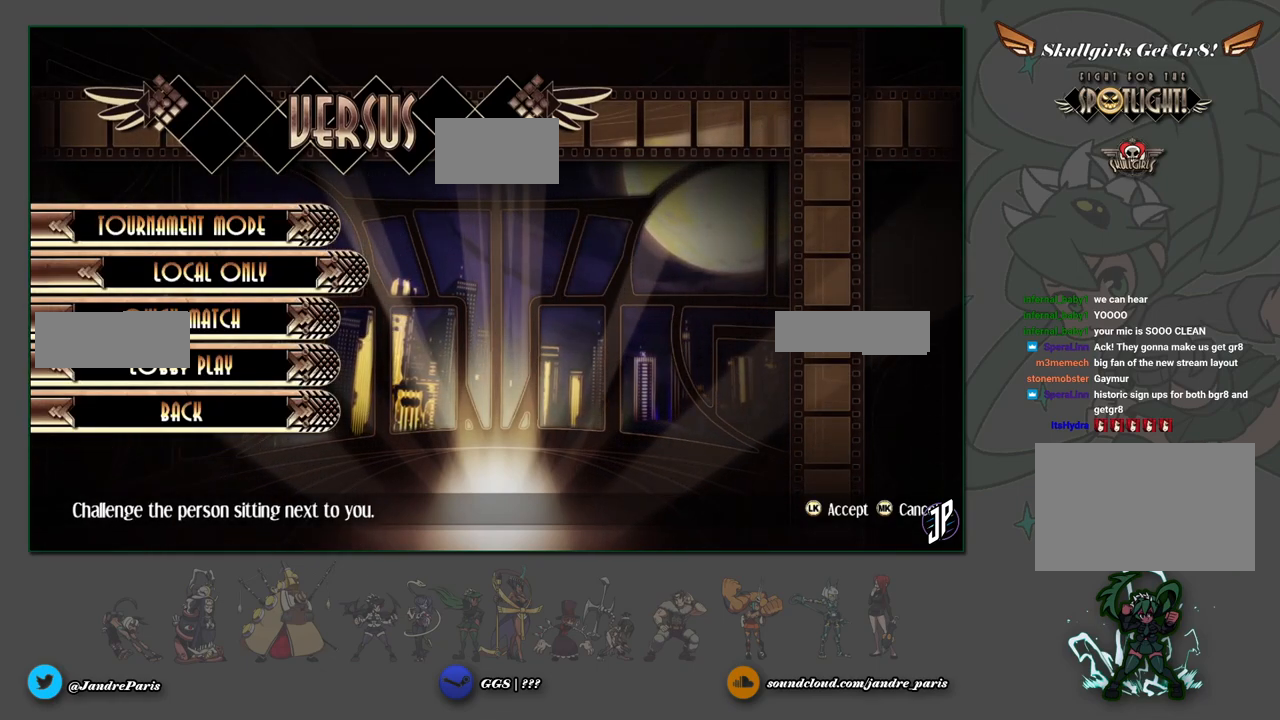
{"buttons": [], "left_stick": "center", "events": []}
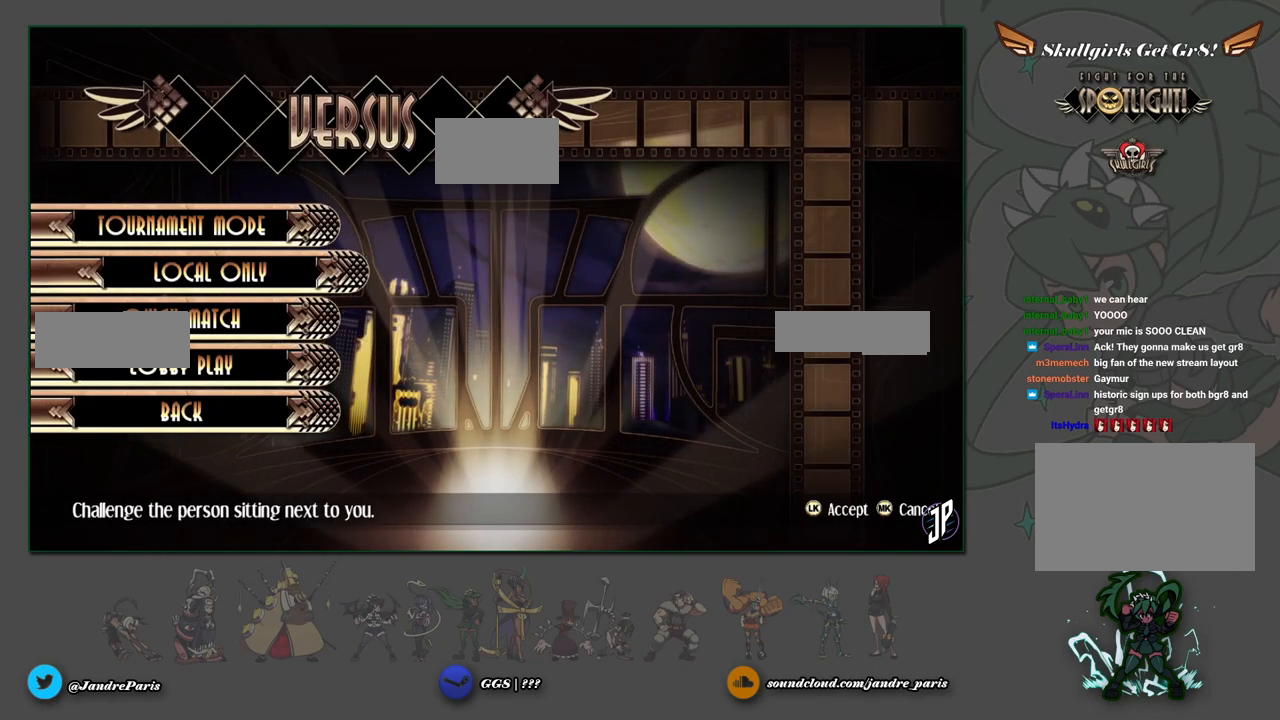
{"buttons": [], "left_stick": "center", "events": []}
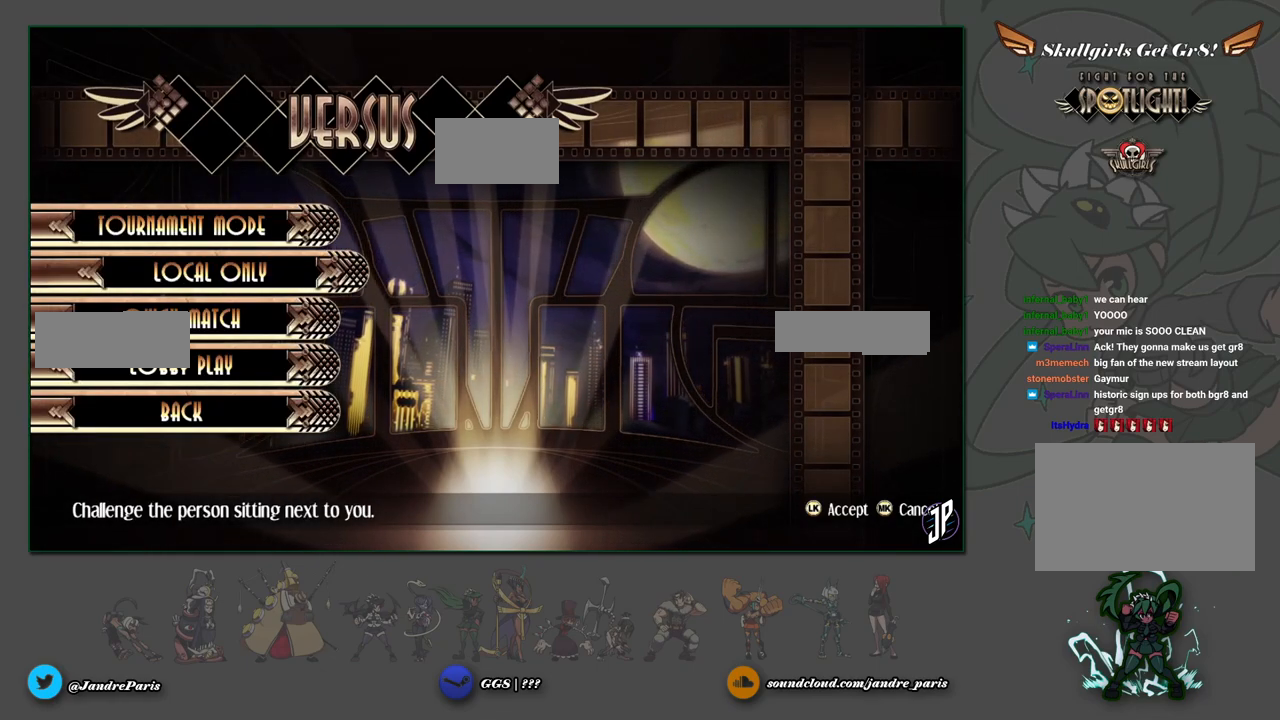
{"buttons": [], "left_stick": "center", "events": []}
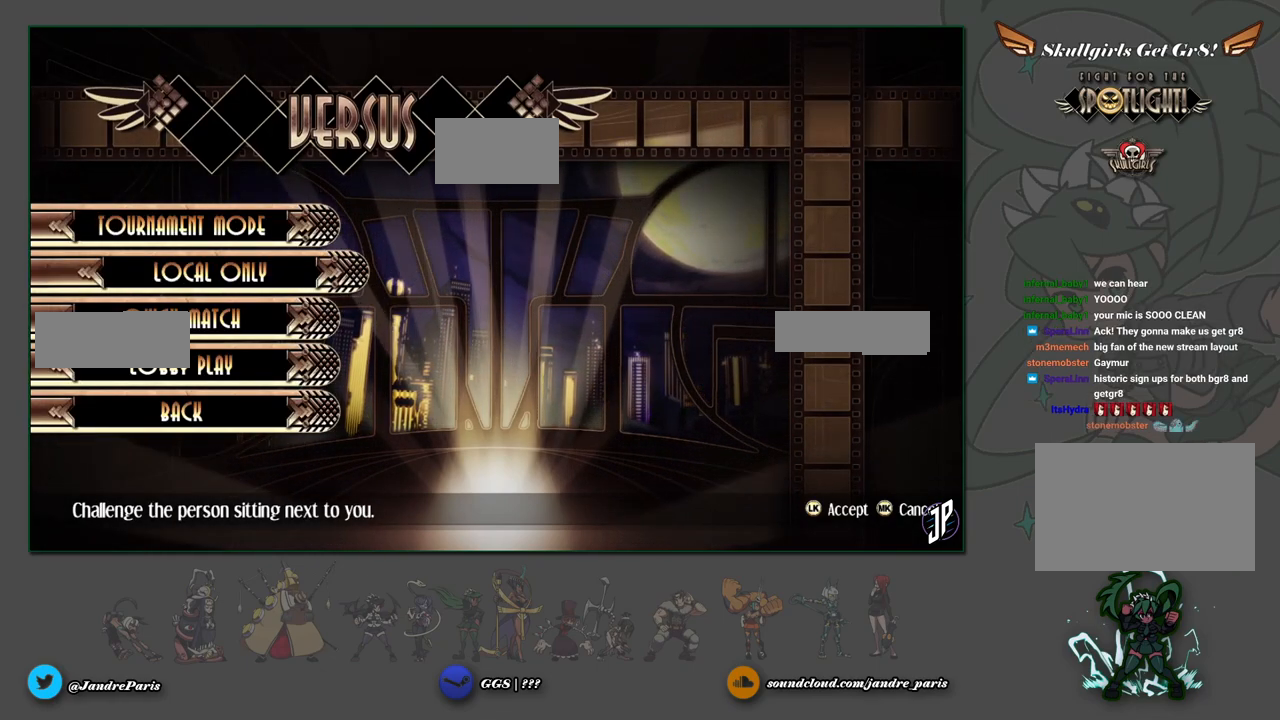
{"buttons": [], "left_stick": "center", "events": [[350, "left_stick", "down"], [433, "left_stick", "center"]]}
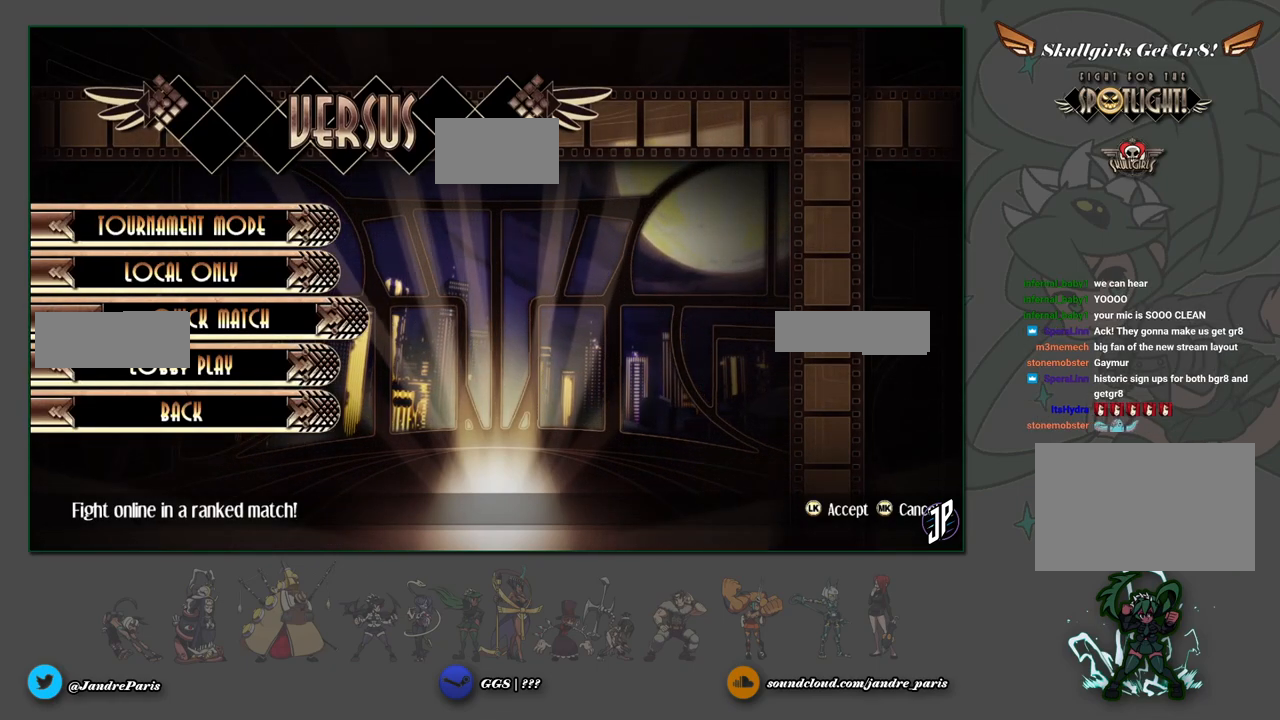
{"buttons": [], "left_stick": "center", "events": [[267, "left_stick", "up"], [383, "left_stick", "center"]]}
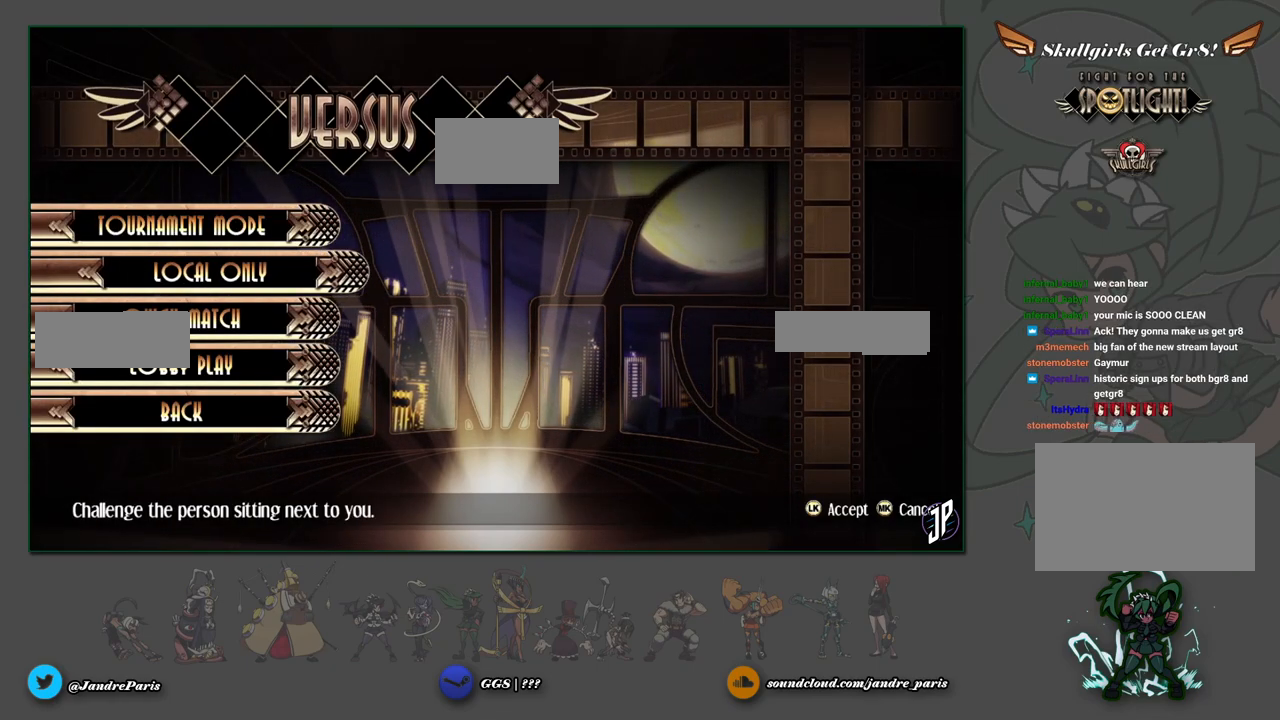
{"buttons": [], "left_stick": "center", "events": [[50, "left_stick", "down"], [133, "left_stick", "center"], [300, "left_stick", "down"], [383, "left_stick", "center"]]}
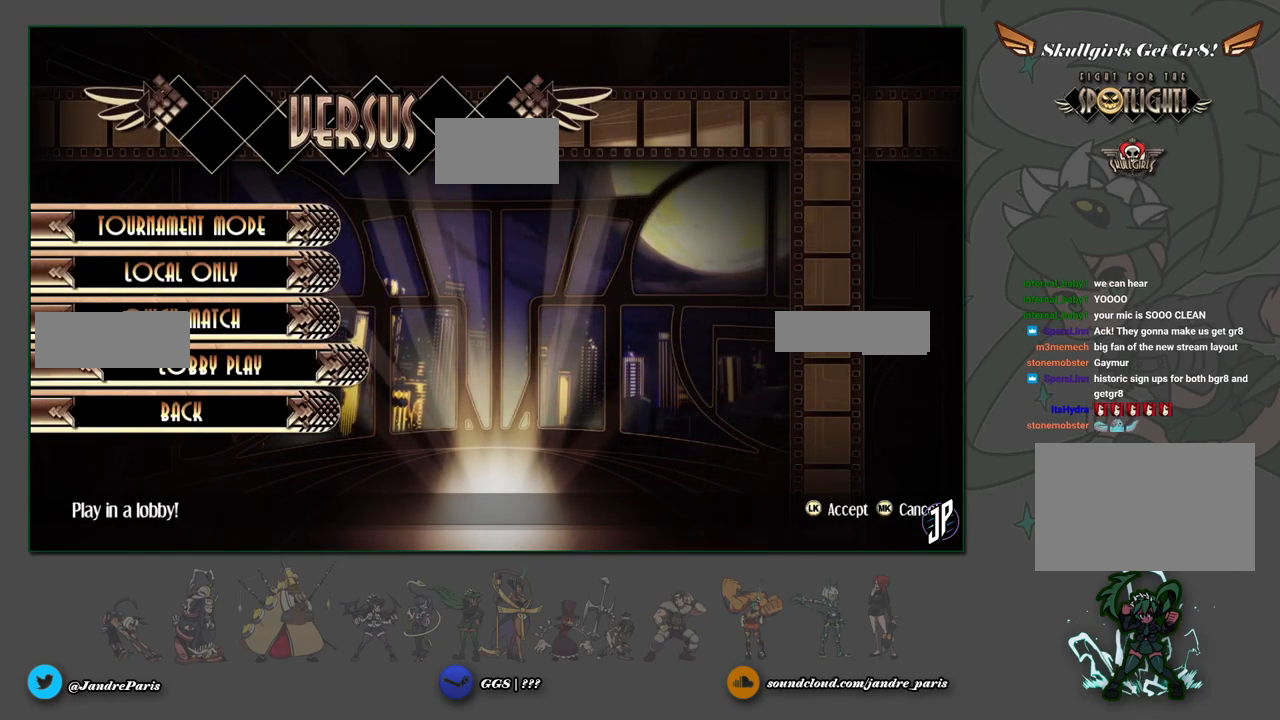
{"buttons": [], "left_stick": "down", "events": [[67, "left_stick", "up"], [133, "left_stick", "center"], [500, "left_stick", "down"]]}
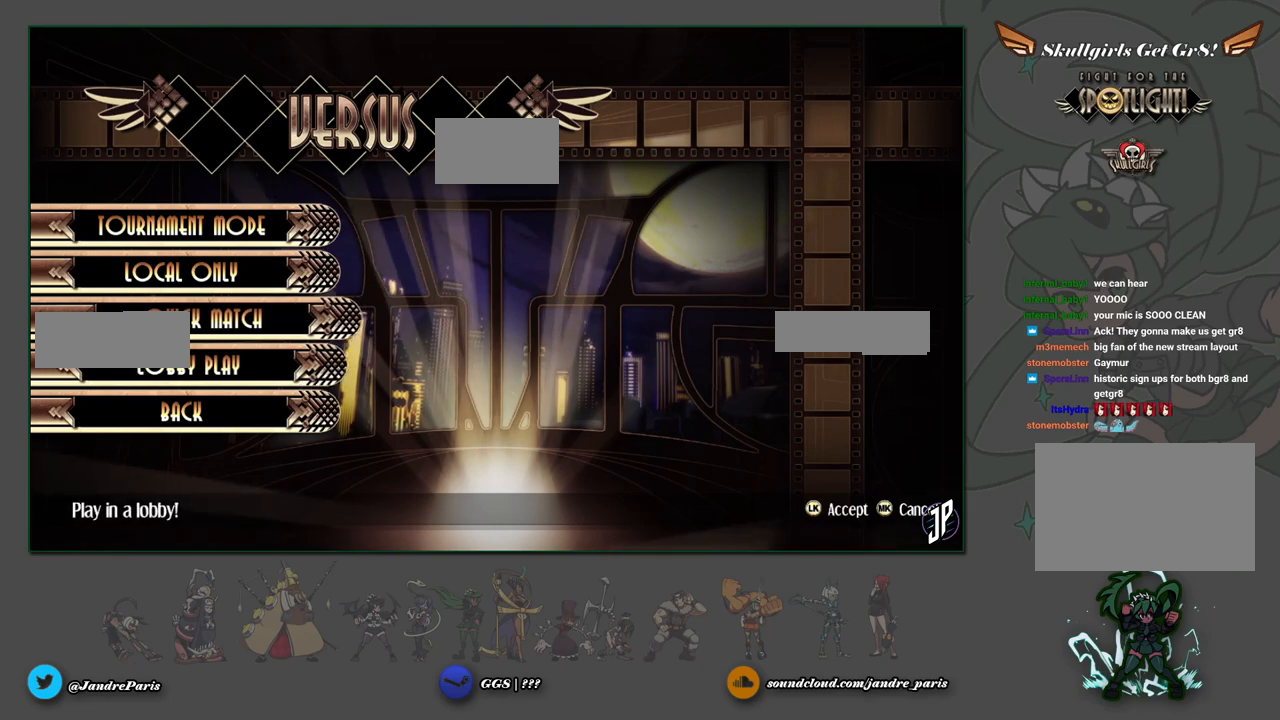
{"buttons": [], "left_stick": "center", "events": [[67, "left_stick", "center"], [100, "CROSS", "down"], [133, "CROSS", "up"]]}
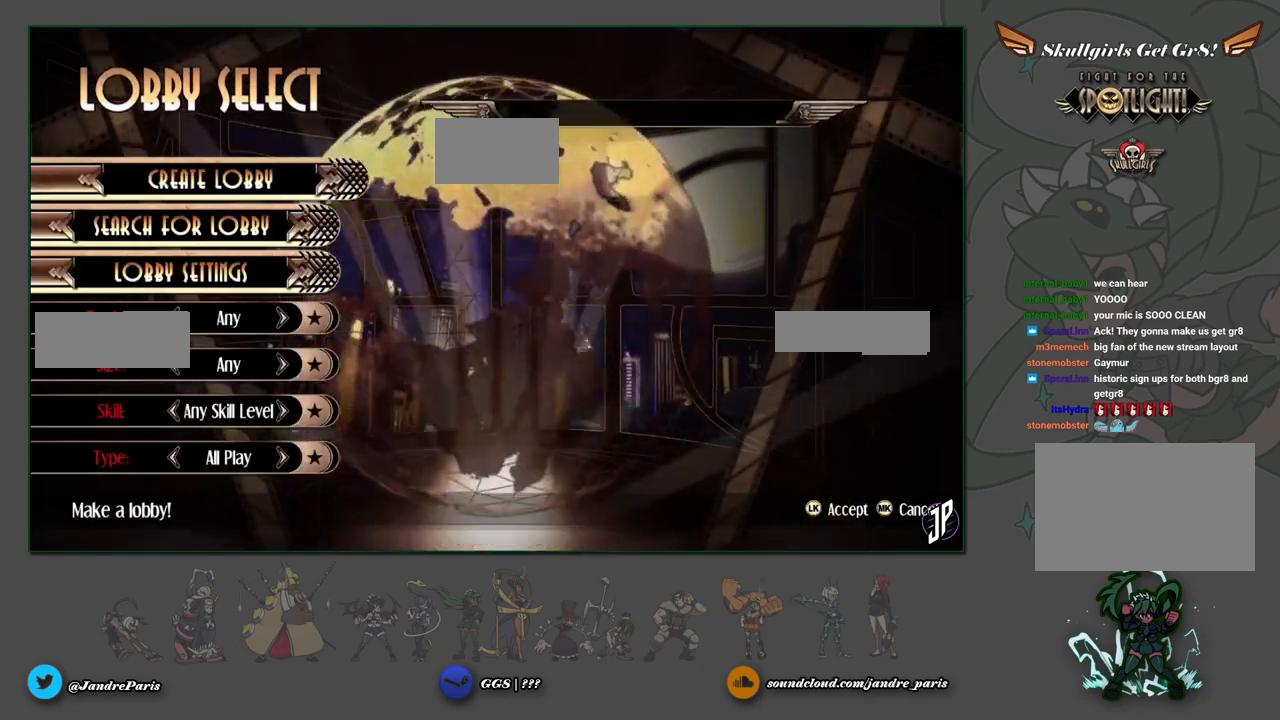
{"buttons": [], "left_stick": "center", "events": [[133, "CROSS", "down"], [183, "CROSS", "up"]]}
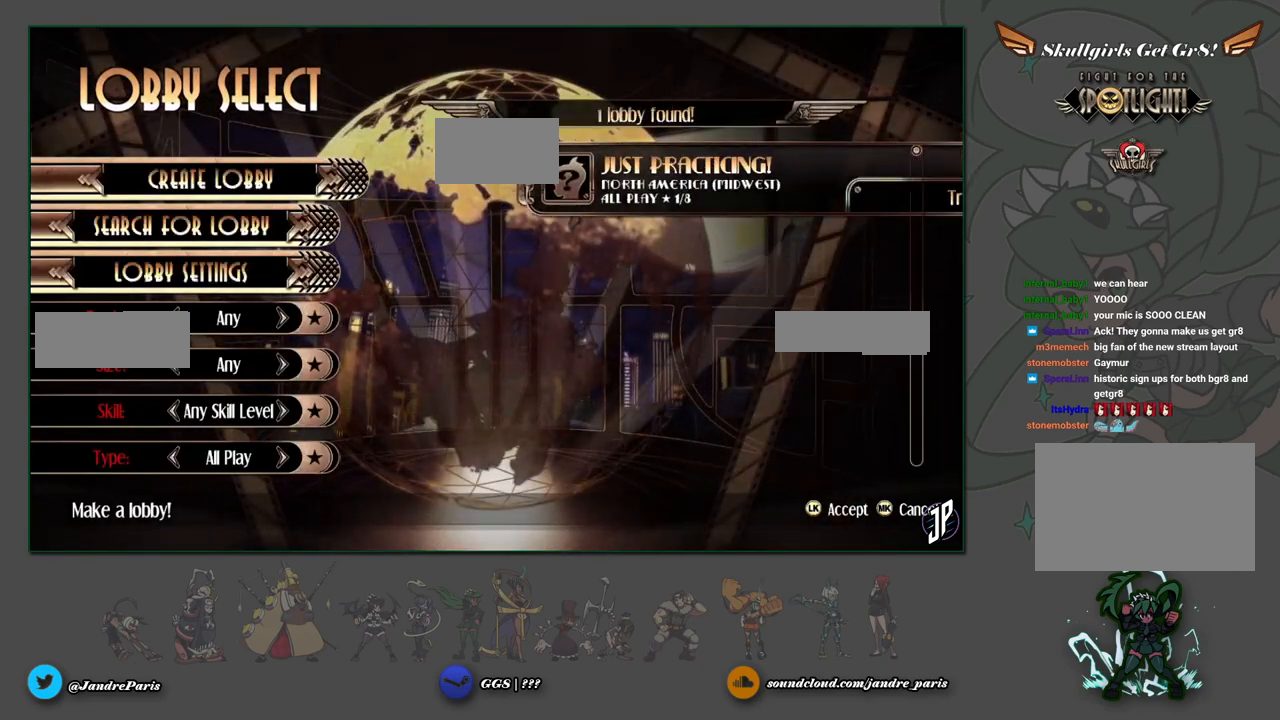
{"buttons": [], "left_stick": "center", "events": [[200, "CROSS", "down"], [267, "CROSS", "up"]]}
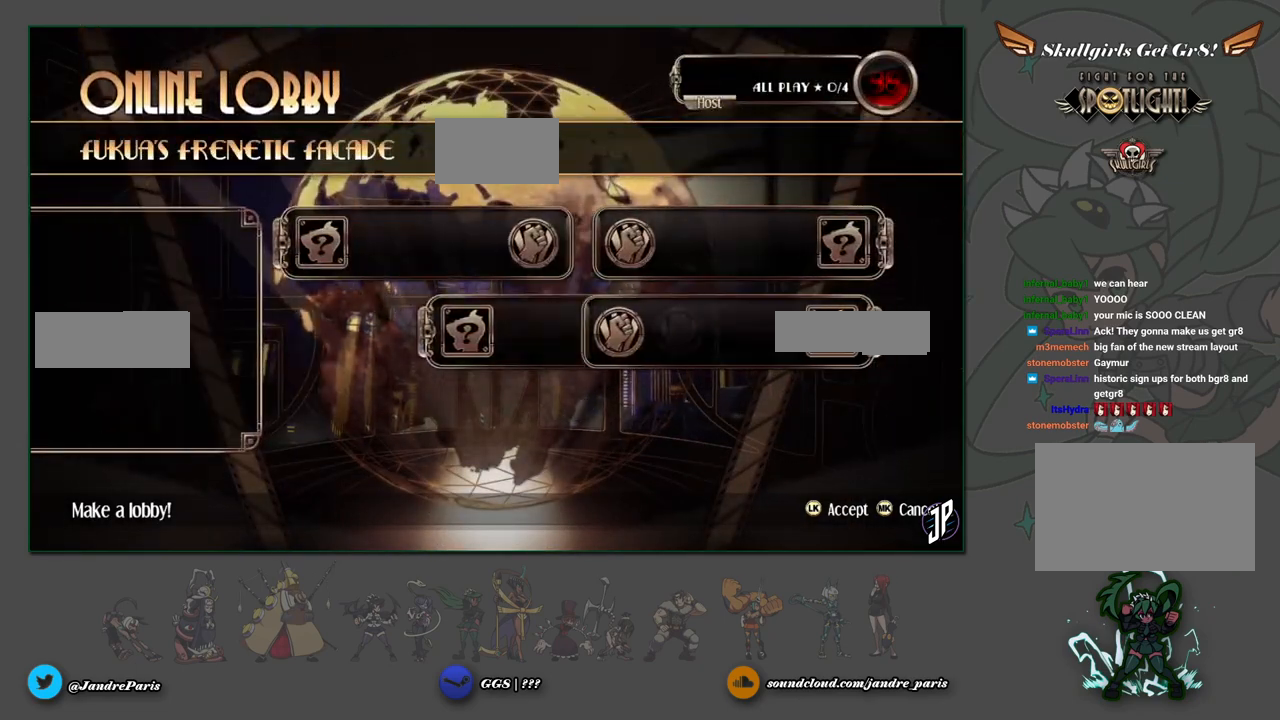
{"buttons": [], "left_stick": "center", "events": []}
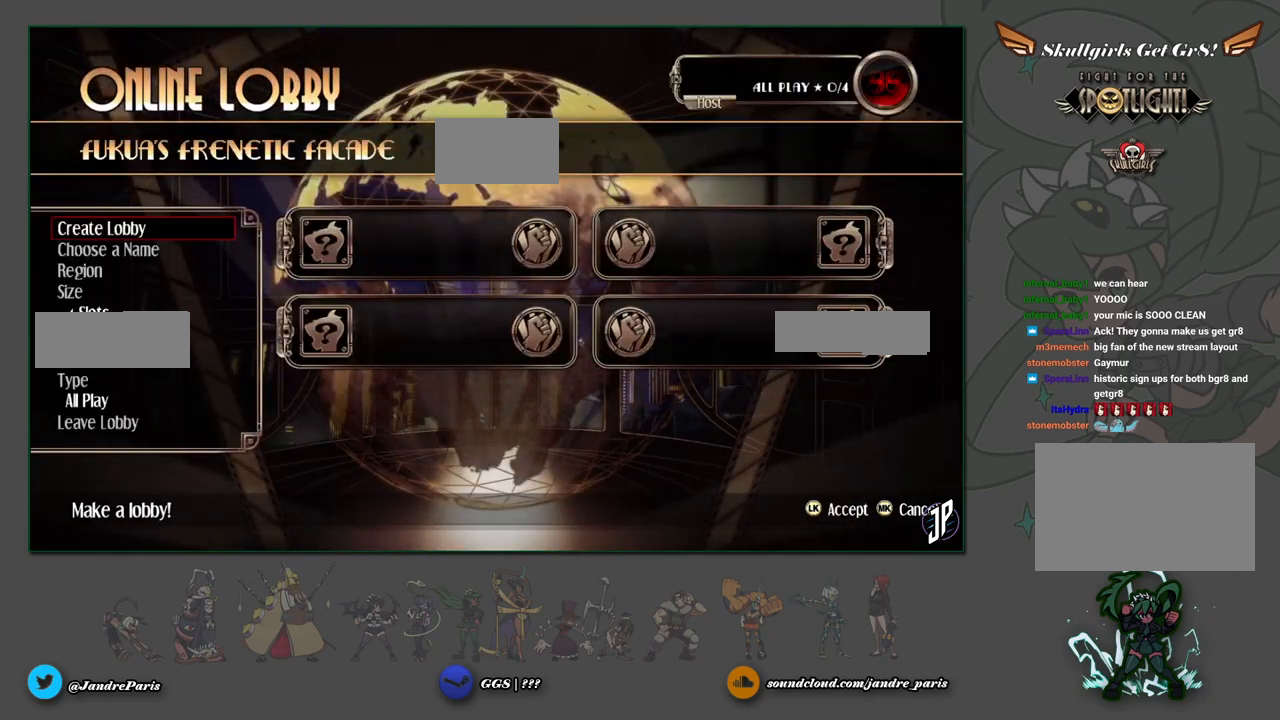
{"buttons": [], "left_stick": "up", "events": [[50, "left_stick", "down"], [100, "left_stick", "center"], [217, "left_stick", "down"], [283, "left_stick", "center"], [450, "left_stick", "up"]]}
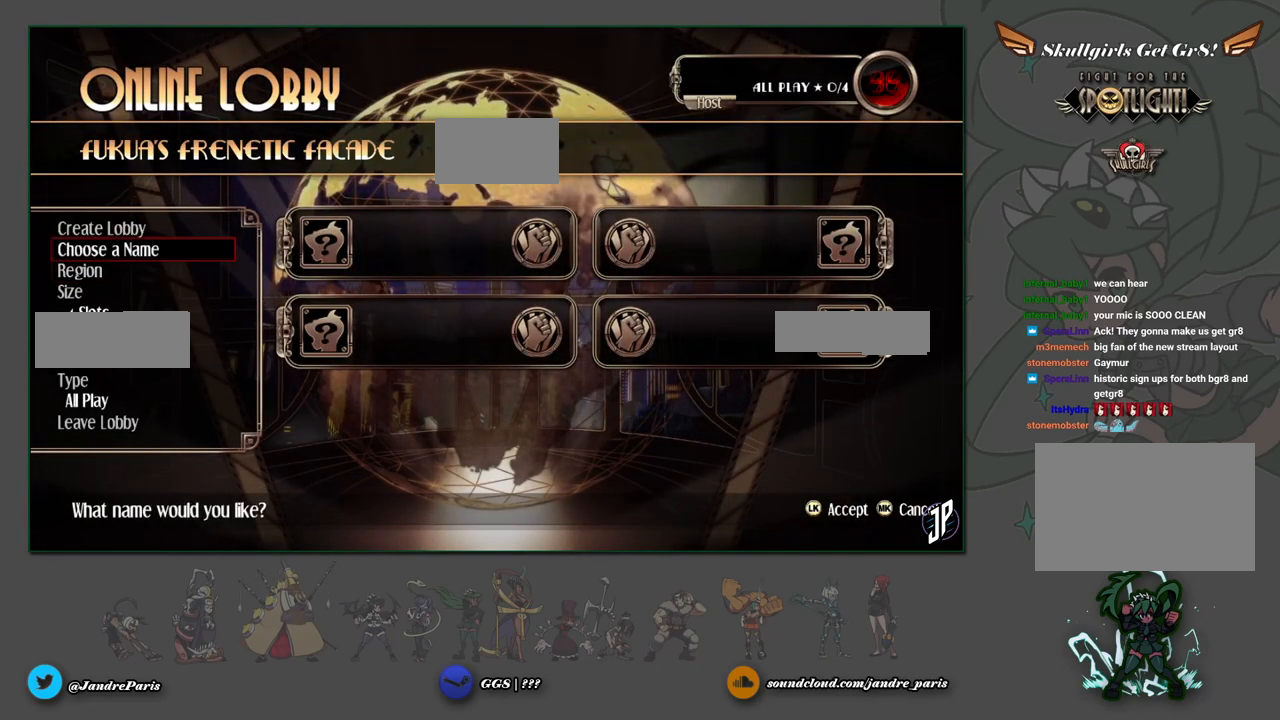
{"buttons": [], "left_stick": "center", "events": [[17, "left_stick", "center"], [133, "left_stick", "up"], [183, "left_stick", "center"]]}
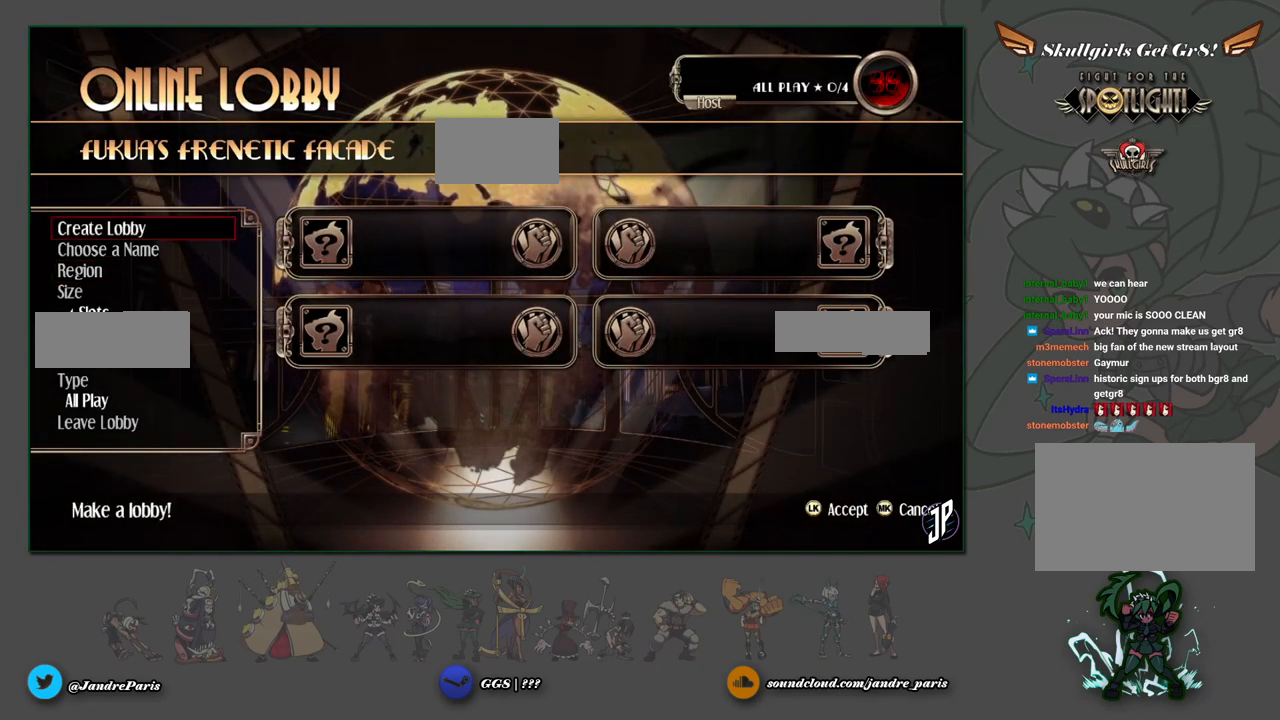
{"buttons": [], "left_stick": "center", "events": []}
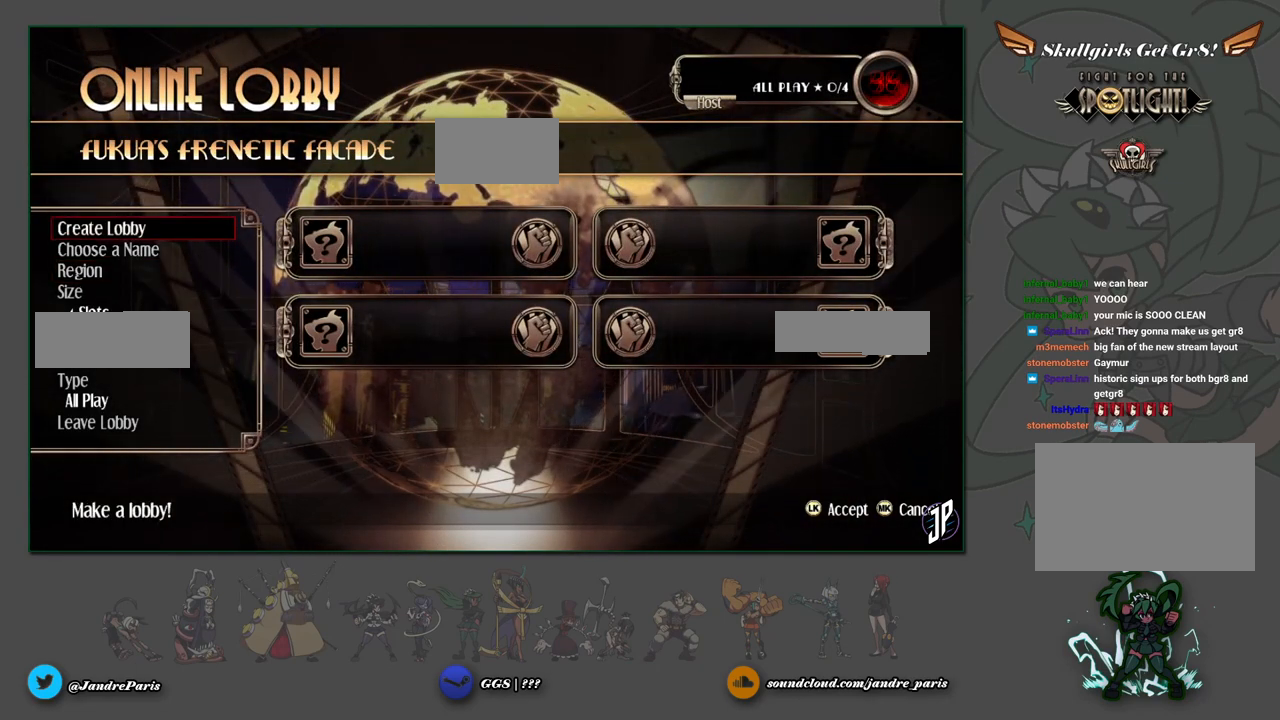
{"buttons": [], "left_stick": "up", "events": [[33, "left_stick", "down"], [100, "left_stick", "center"], [217, "left_stick", "down"], [267, "left_stick", "center"], [467, "left_stick", "up"]]}
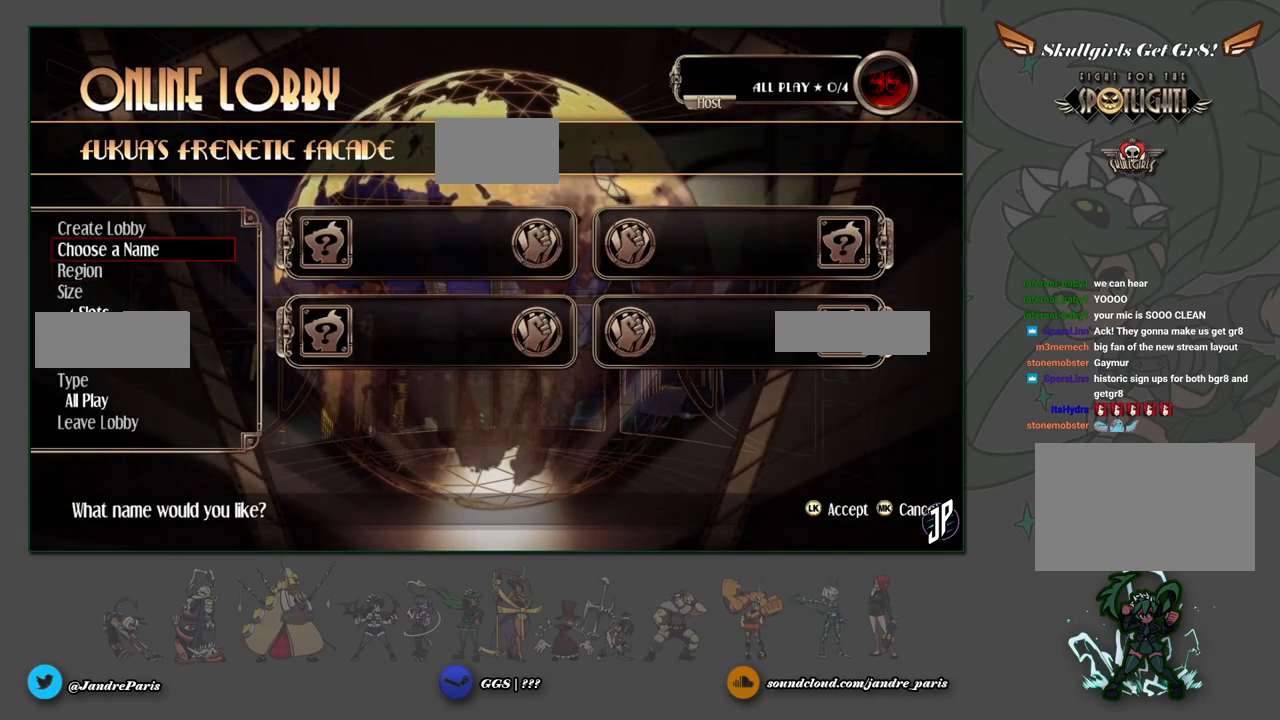
{"buttons": [], "left_stick": "center", "events": [[50, "left_stick", "center"], [150, "left_stick", "up"], [200, "left_stick", "center"]]}
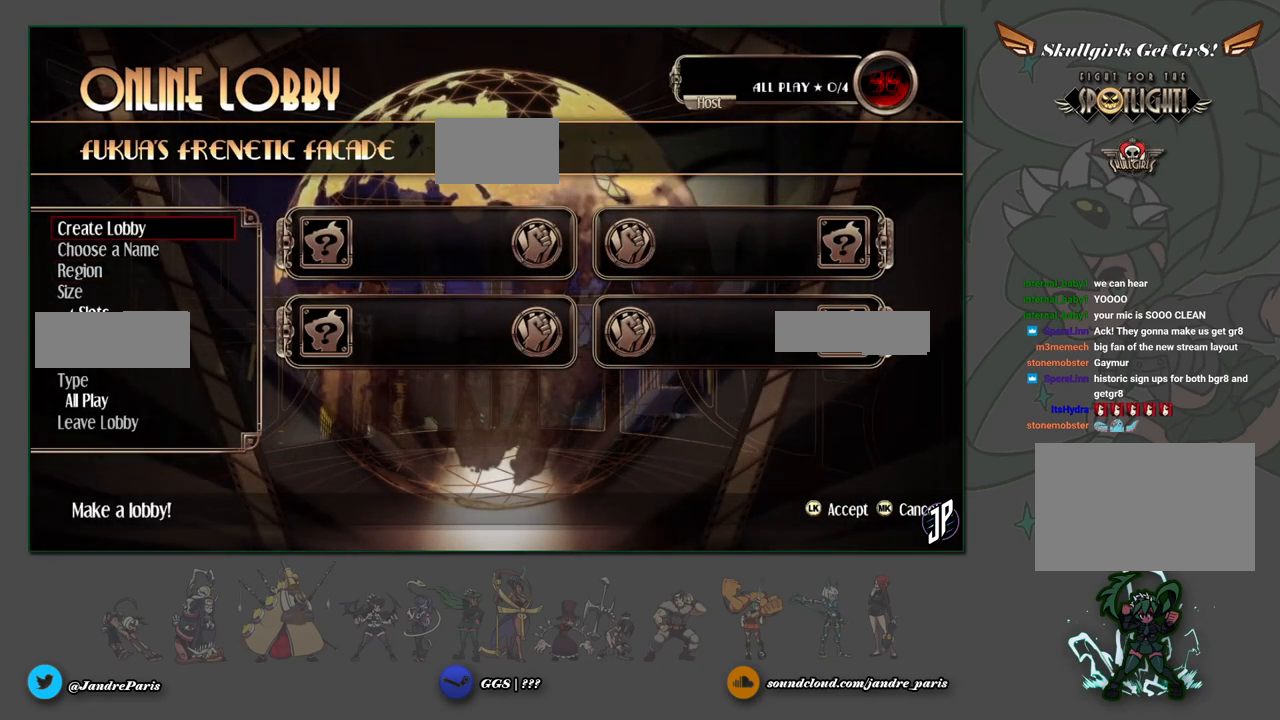
{"buttons": [], "left_stick": "center", "events": []}
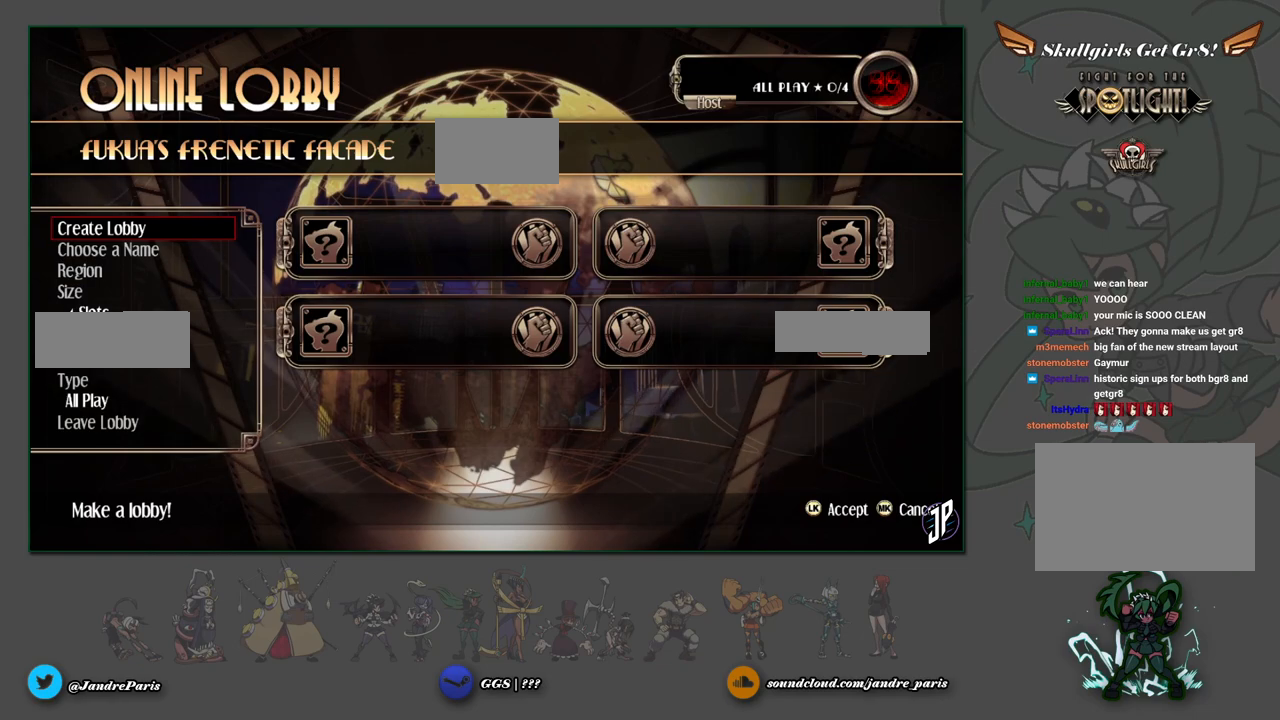
{"buttons": [], "left_stick": "center", "events": [[83, "left_stick", "down"], [150, "left_stick", "center"], [250, "left_stick", "down"], [317, "left_stick", "center"], [400, "left_stick", "down"], [483, "left_stick", "center"]]}
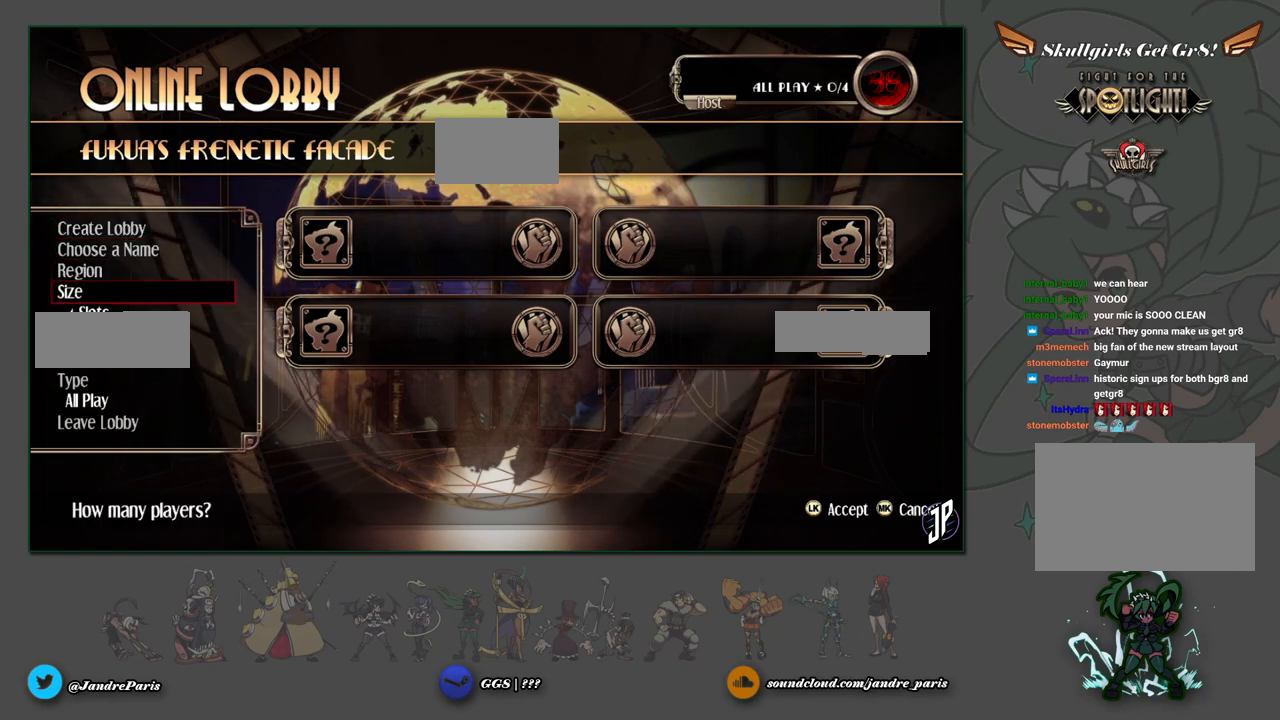
{"buttons": ["CROSS"], "left_stick": "center", "events": [[217, "left_stick", "down"], [283, "left_stick", "center"], [500, "CROSS", "down"]]}
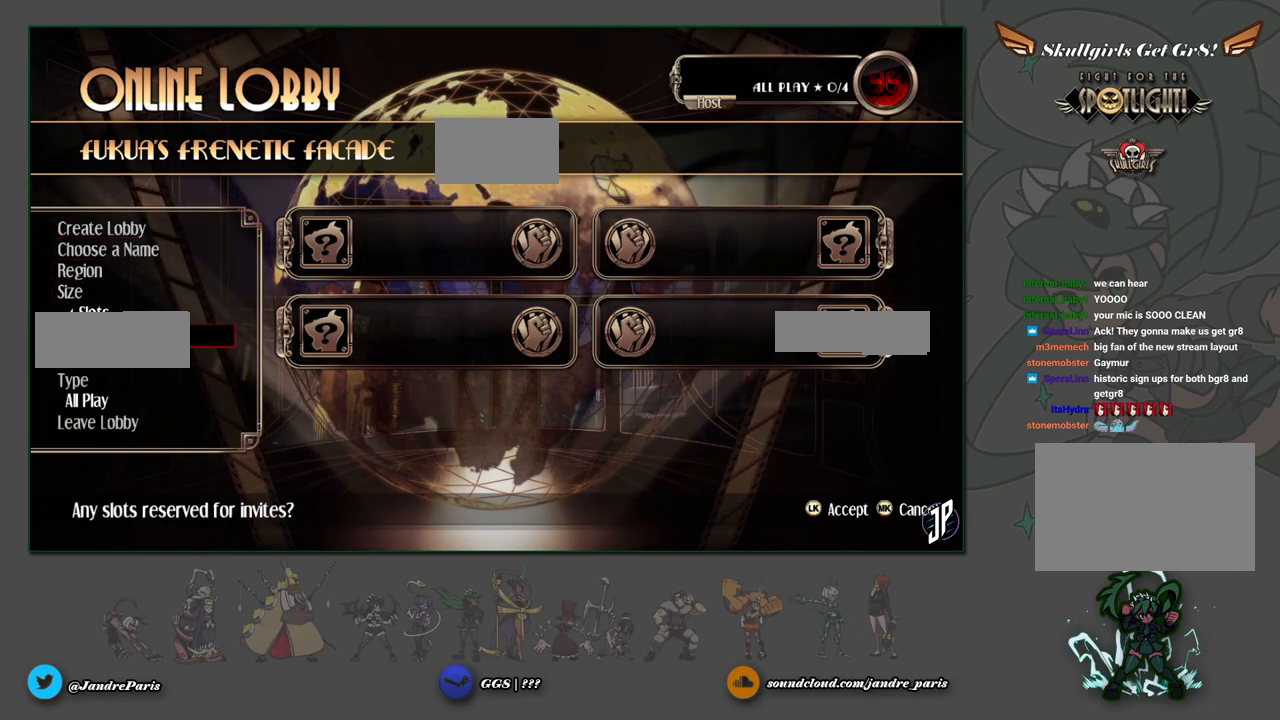
{"buttons": [], "left_stick": "center", "events": [[67, "CROSS", "up"], [183, "left_stick", "down"], [250, "left_stick", "center"]]}
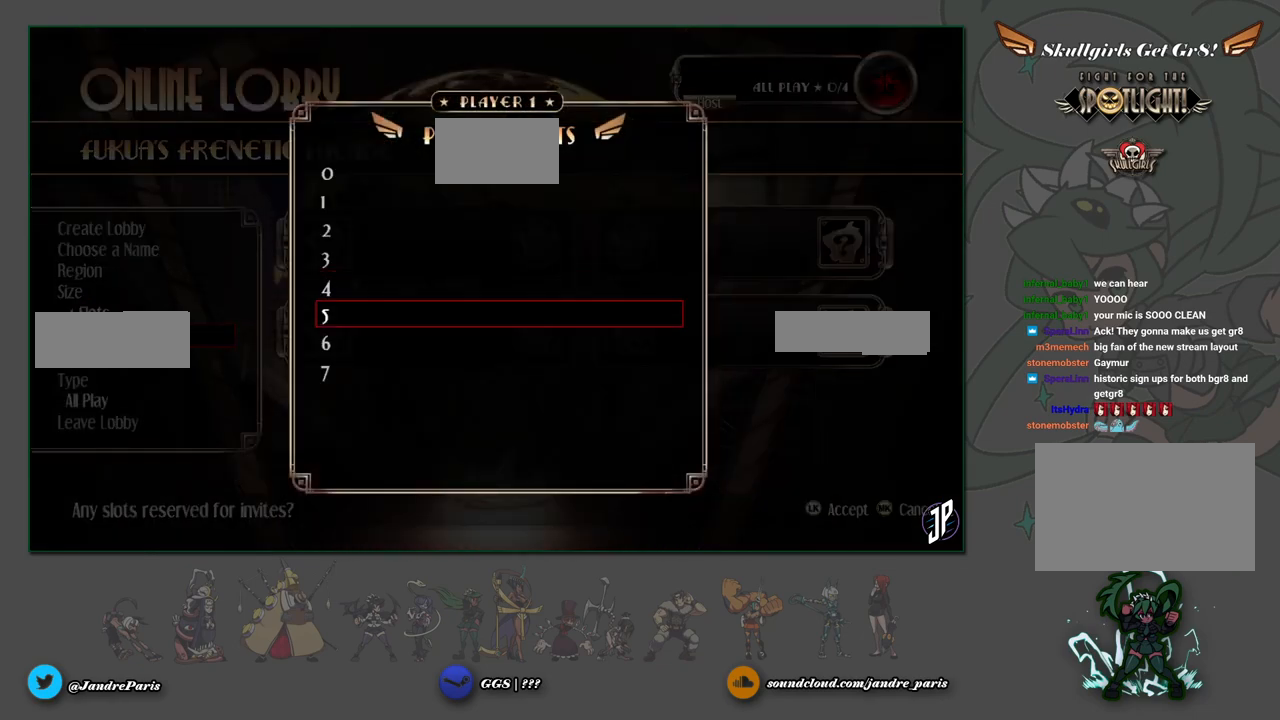
{"buttons": [], "left_stick": "center", "events": [[217, "CROSS", "down"], [283, "CROSS", "up"]]}
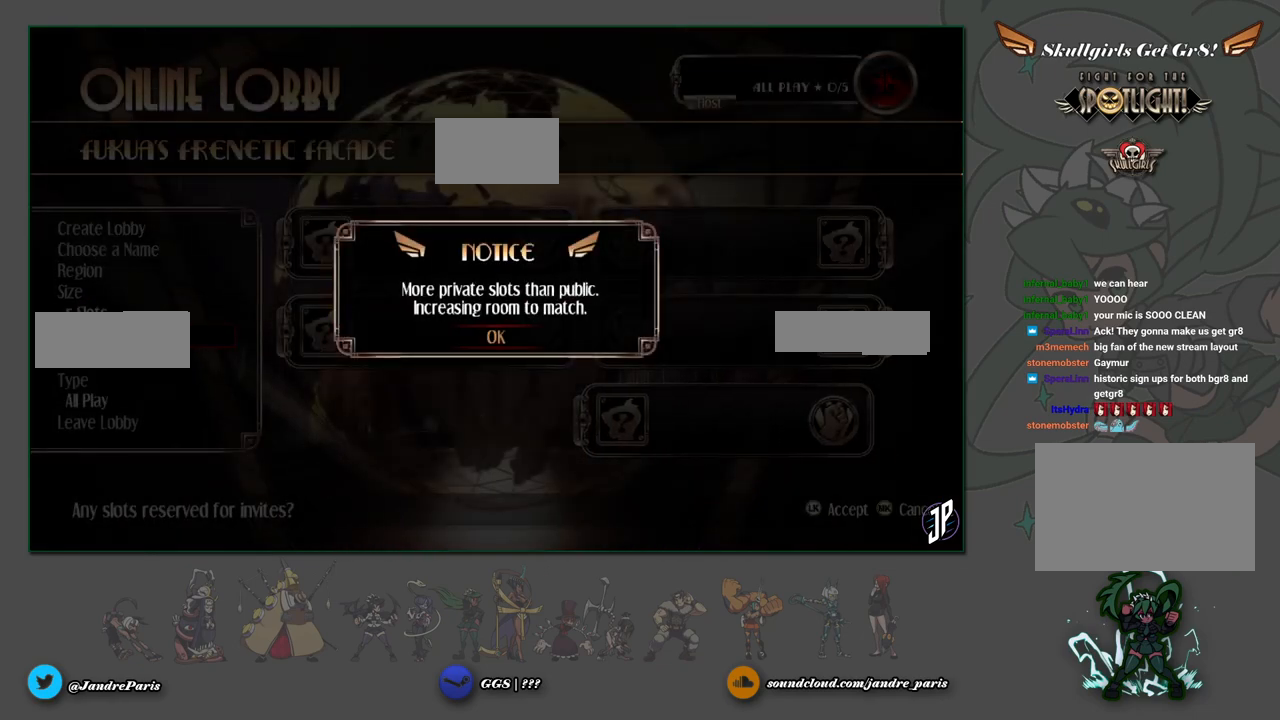
{"buttons": [], "left_stick": "center", "events": [[267, "CROSS", "down"], [333, "CROSS", "up"]]}
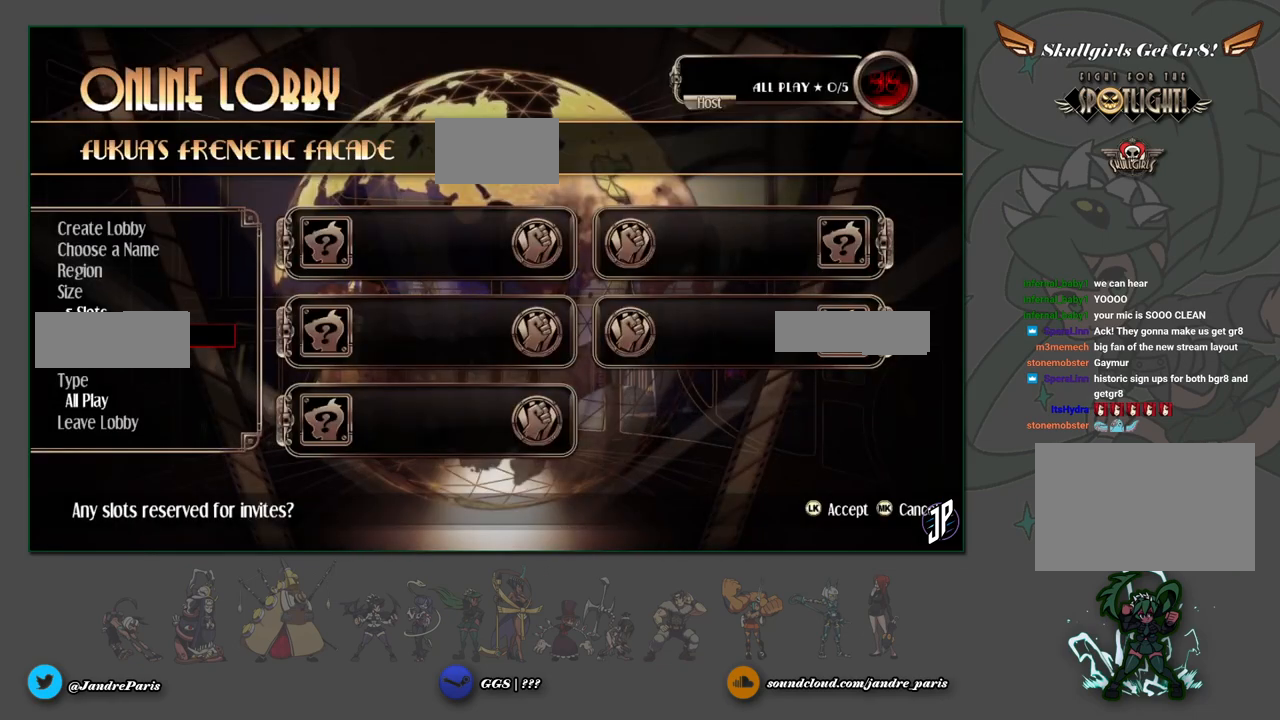
{"buttons": [], "left_stick": "center", "events": [[67, "left_stick", "up"], [150, "left_stick", "center"], [250, "left_stick", "up"], [317, "left_stick", "center"], [417, "left_stick", "up"], [483, "left_stick", "center"]]}
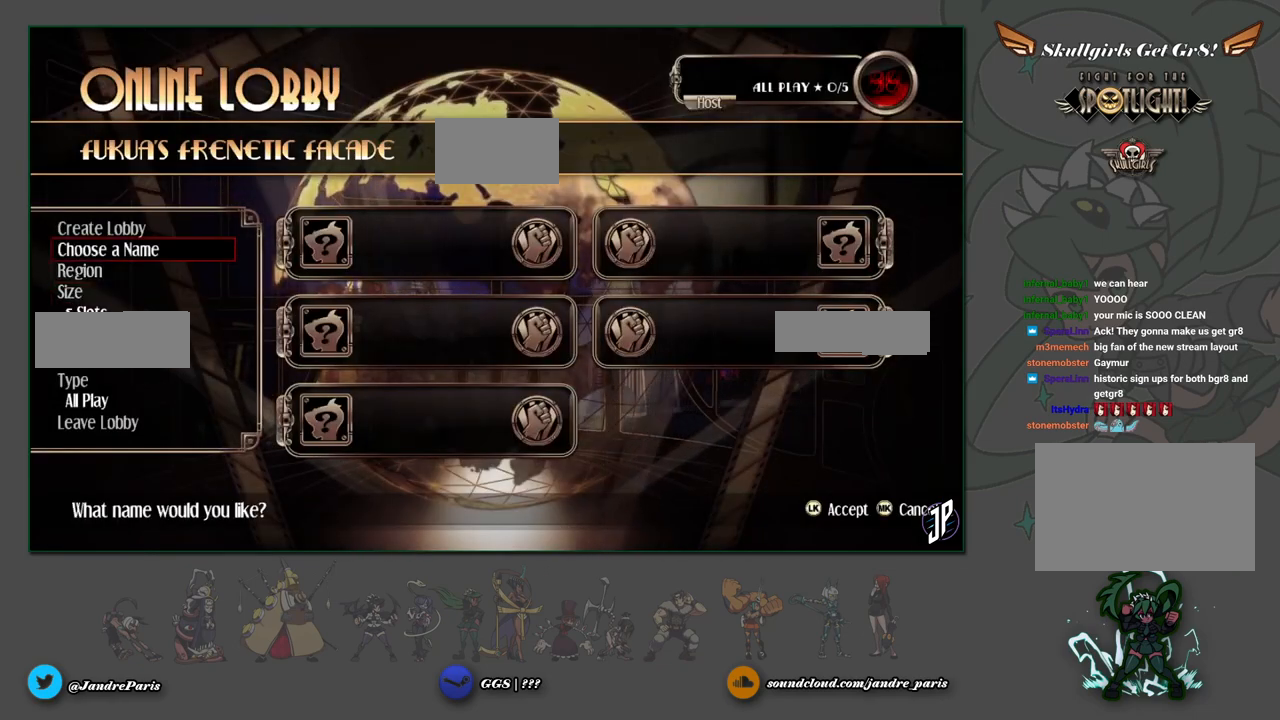
{"buttons": [], "left_stick": "center", "events": [[67, "left_stick", "up"], [133, "left_stick", "center"], [183, "CROSS", "down"], [233, "CROSS", "up"]]}